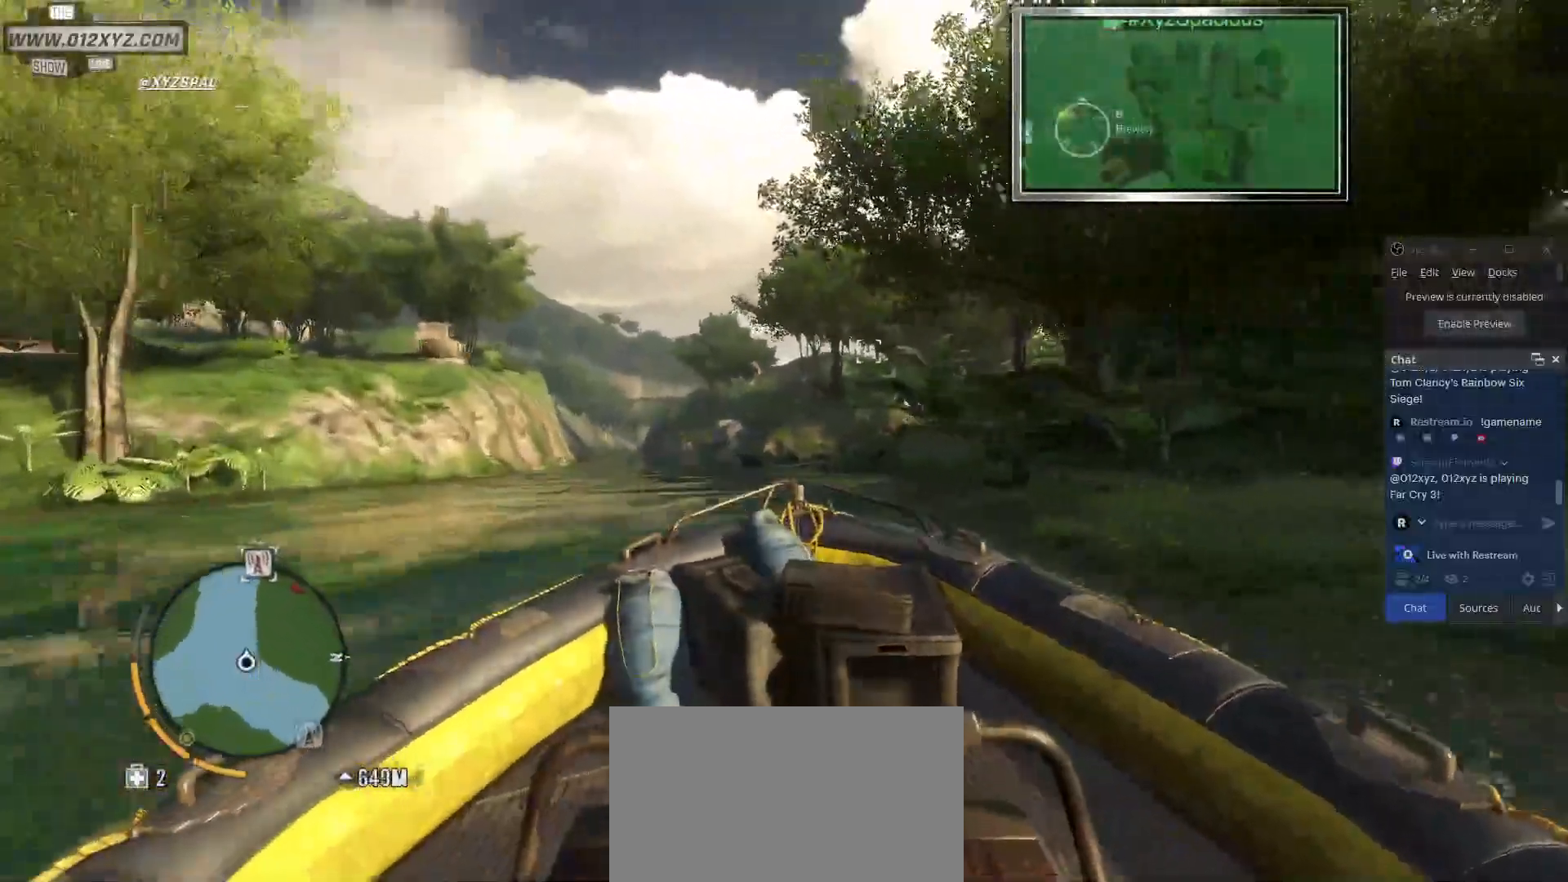
Gameplay with keyboard and mouse; each line is a JSON object with the keys and mouse buttons held at the frame after it. "events" lists presses ("down") and releases ("up") of "1", "2", "3", "4", "5", "a", "alt", "b", "c", "ctrl", "d", "e", "f", "g", "q", "r", "s", "shift", "space", "t", "tab", "v", "w", "x", "z", "mouse_left", "mouse_wheel", "mouse_right", "mouse_mb4" and "mouse_mb5" between this image and that frame as [ms after this image, input, new state], when the widget could be followed in between. "mouse_left", "mouse_wheel", "mouse_right", "mouse_mb4", "mouse_mb5" = the "left", "wheel", "right", "mb4", "mb5" buttons of the "mouse" list. No other keys are recorded. "wheel" means that the mouse wheel is clicked or scrolled. Not read: mouse_move.
{"keys": ["a", "w"], "mouse": [], "events": [[33, "a", "down"]]}
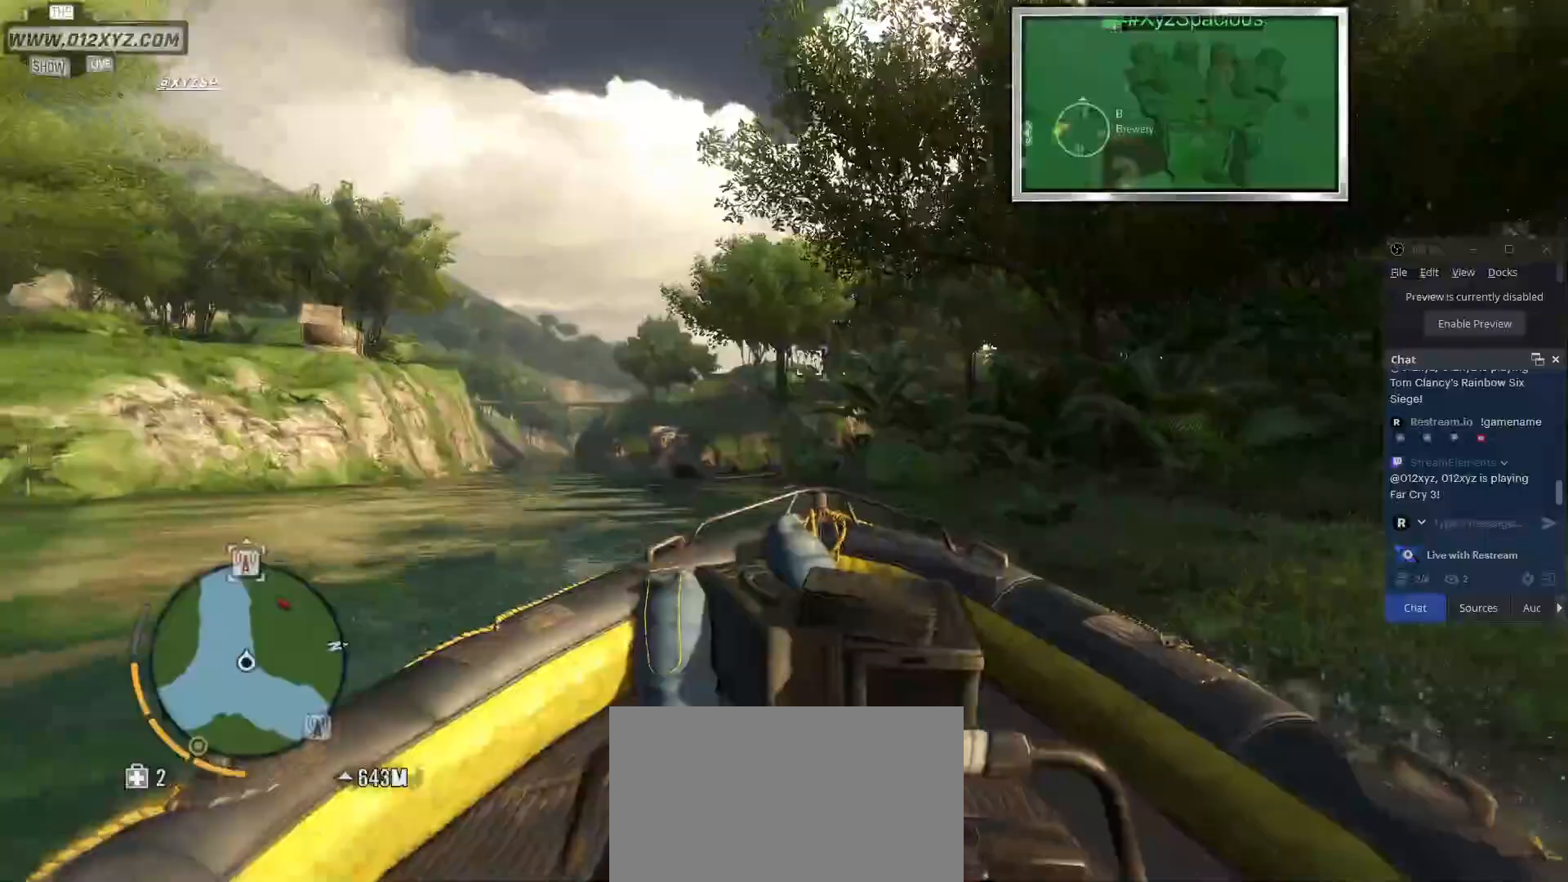
{"keys": ["w"], "mouse": [], "events": [[167, "a", "up"]]}
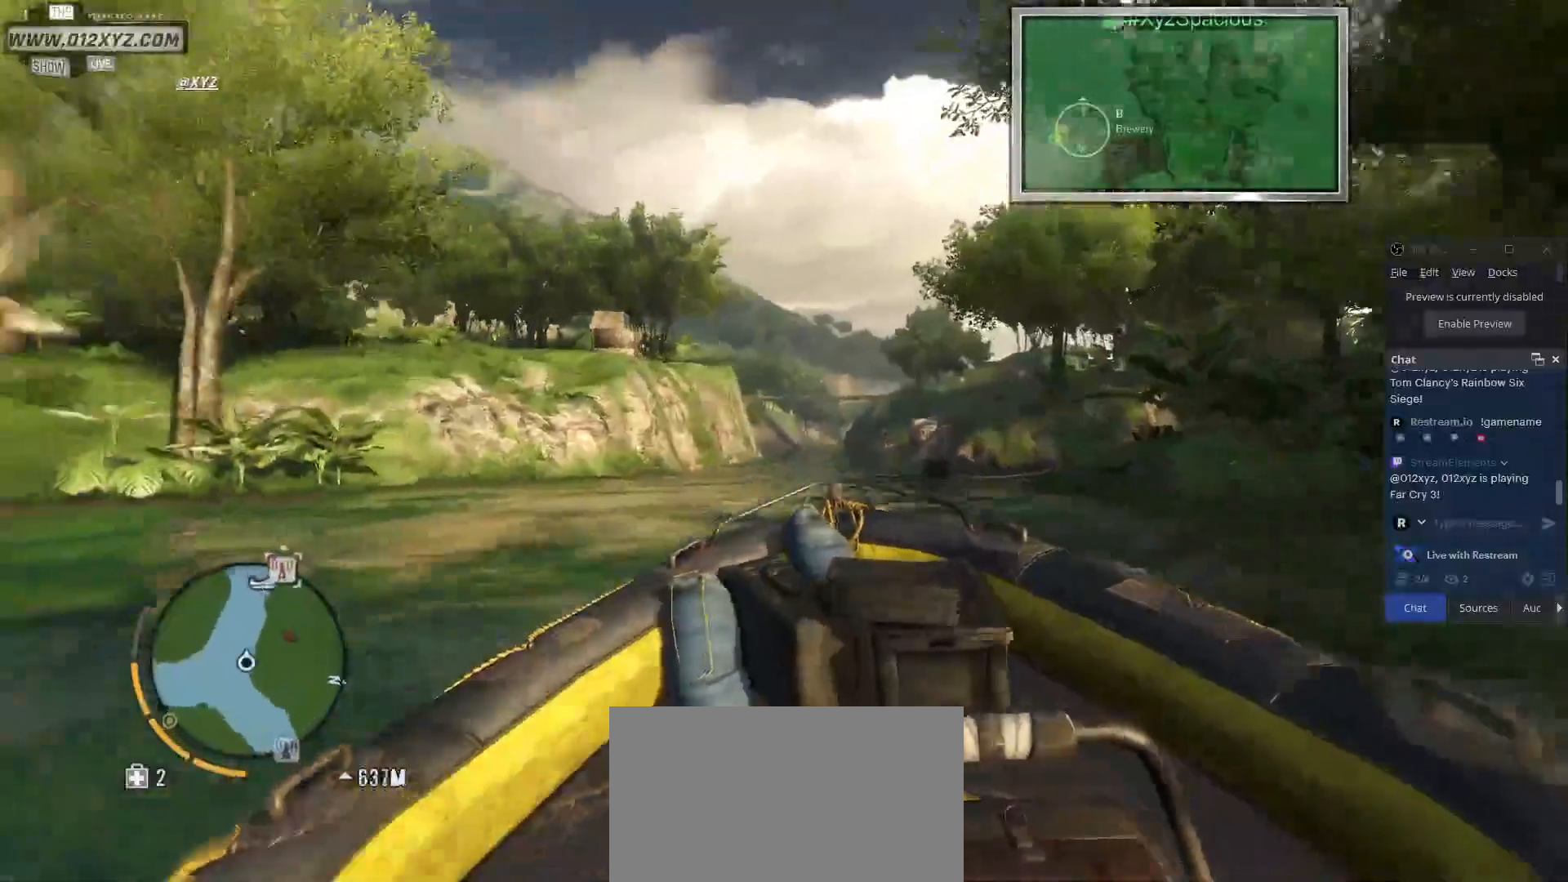
{"keys": ["w"], "mouse": [], "events": [[67, "w", "up"], [433, "w", "down"]]}
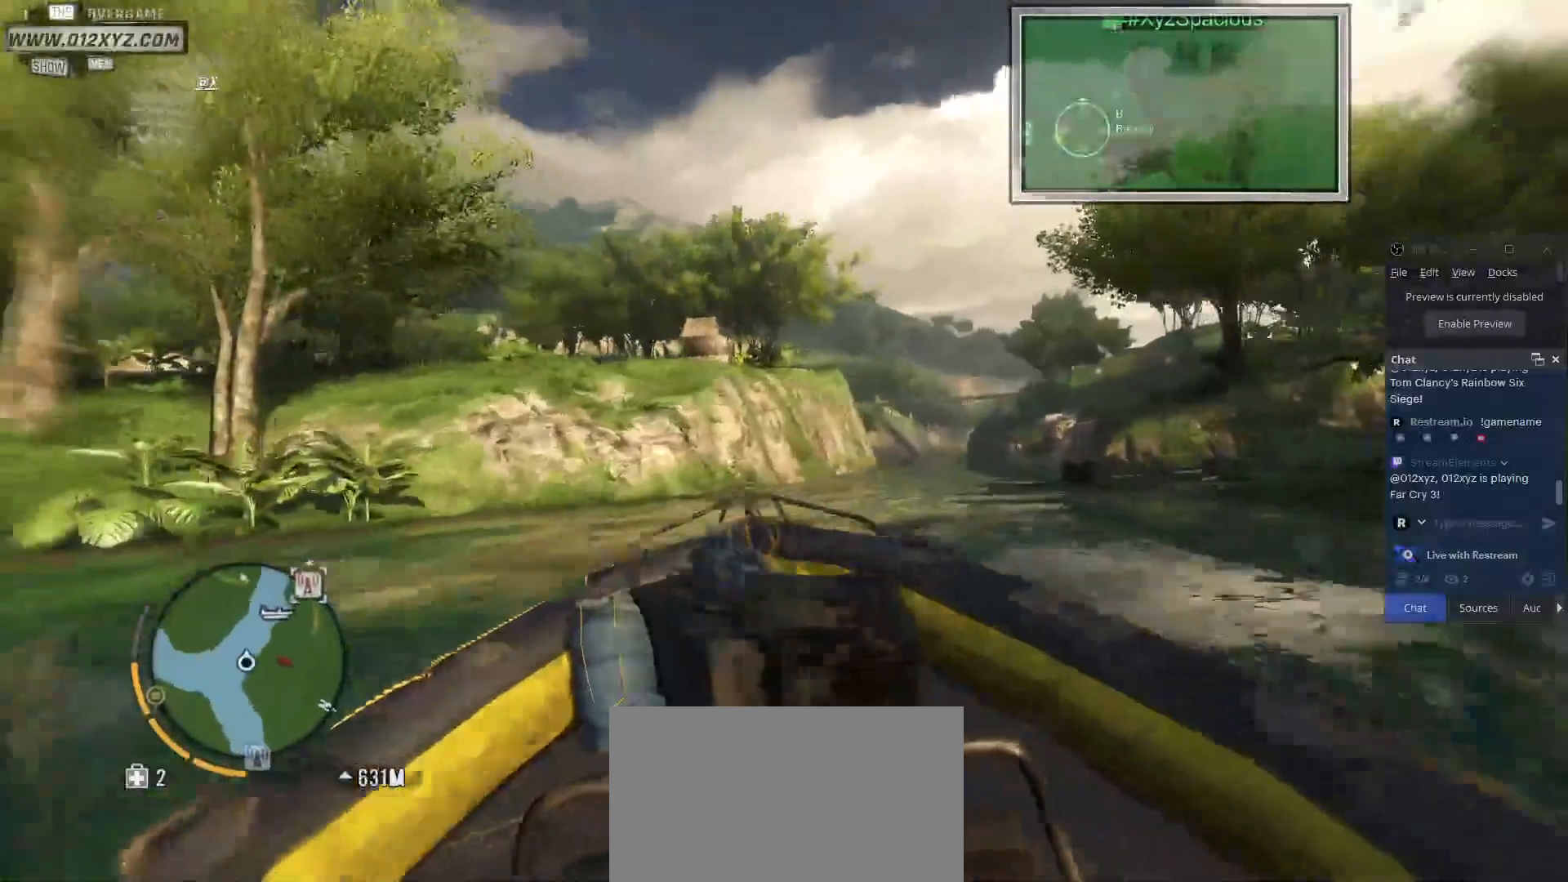
{"keys": [], "mouse": [], "events": [[133, "d", "down"], [367, "d", "up"], [367, "w", "up"]]}
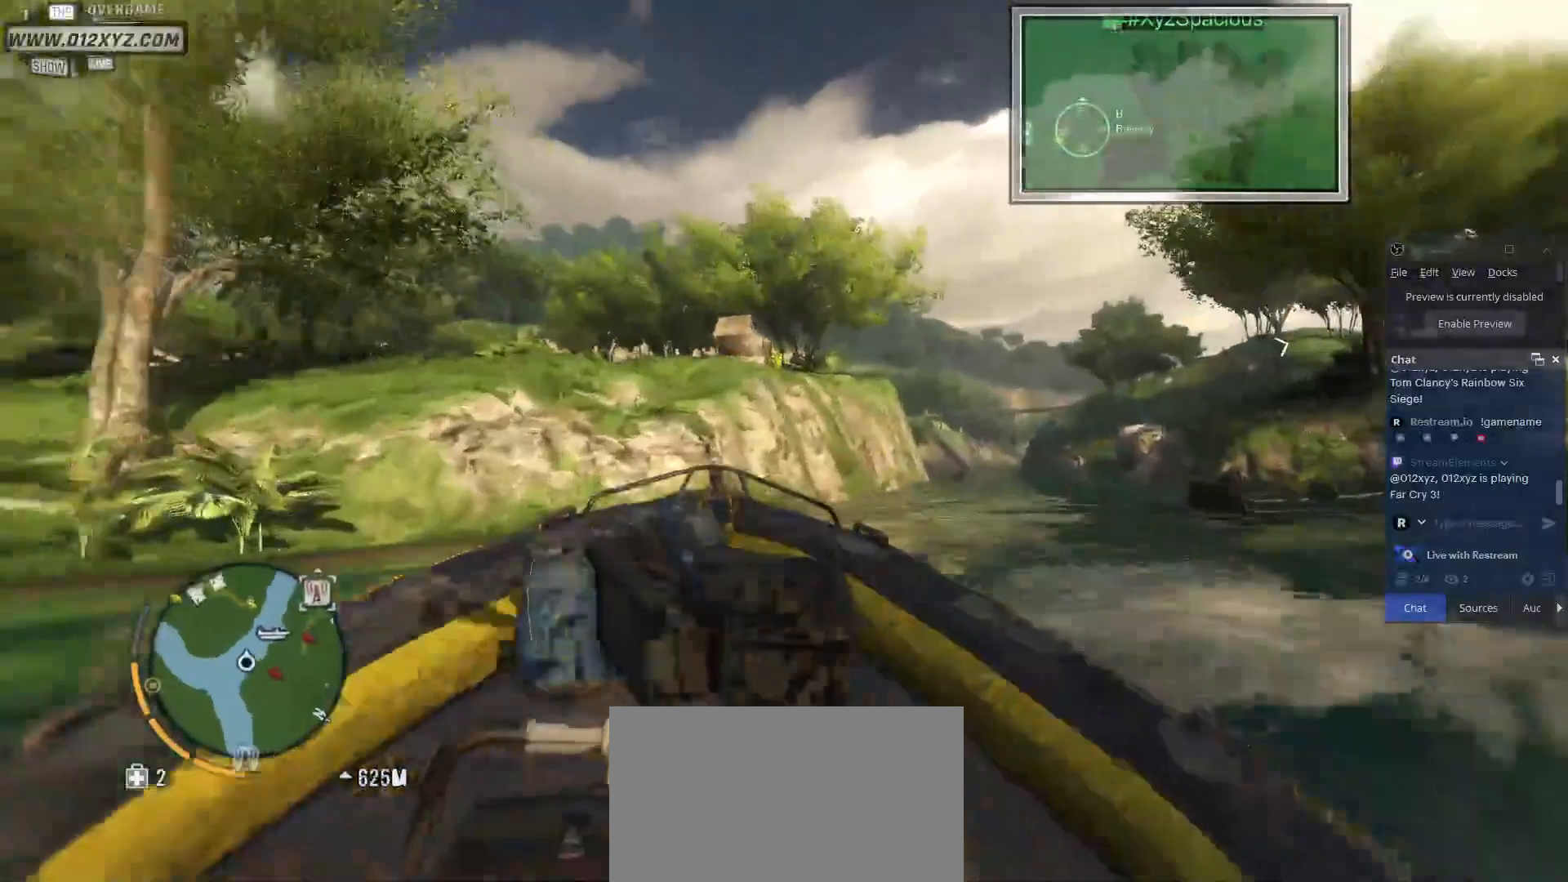
{"keys": ["d"], "mouse": [], "events": [[467, "d", "down"]]}
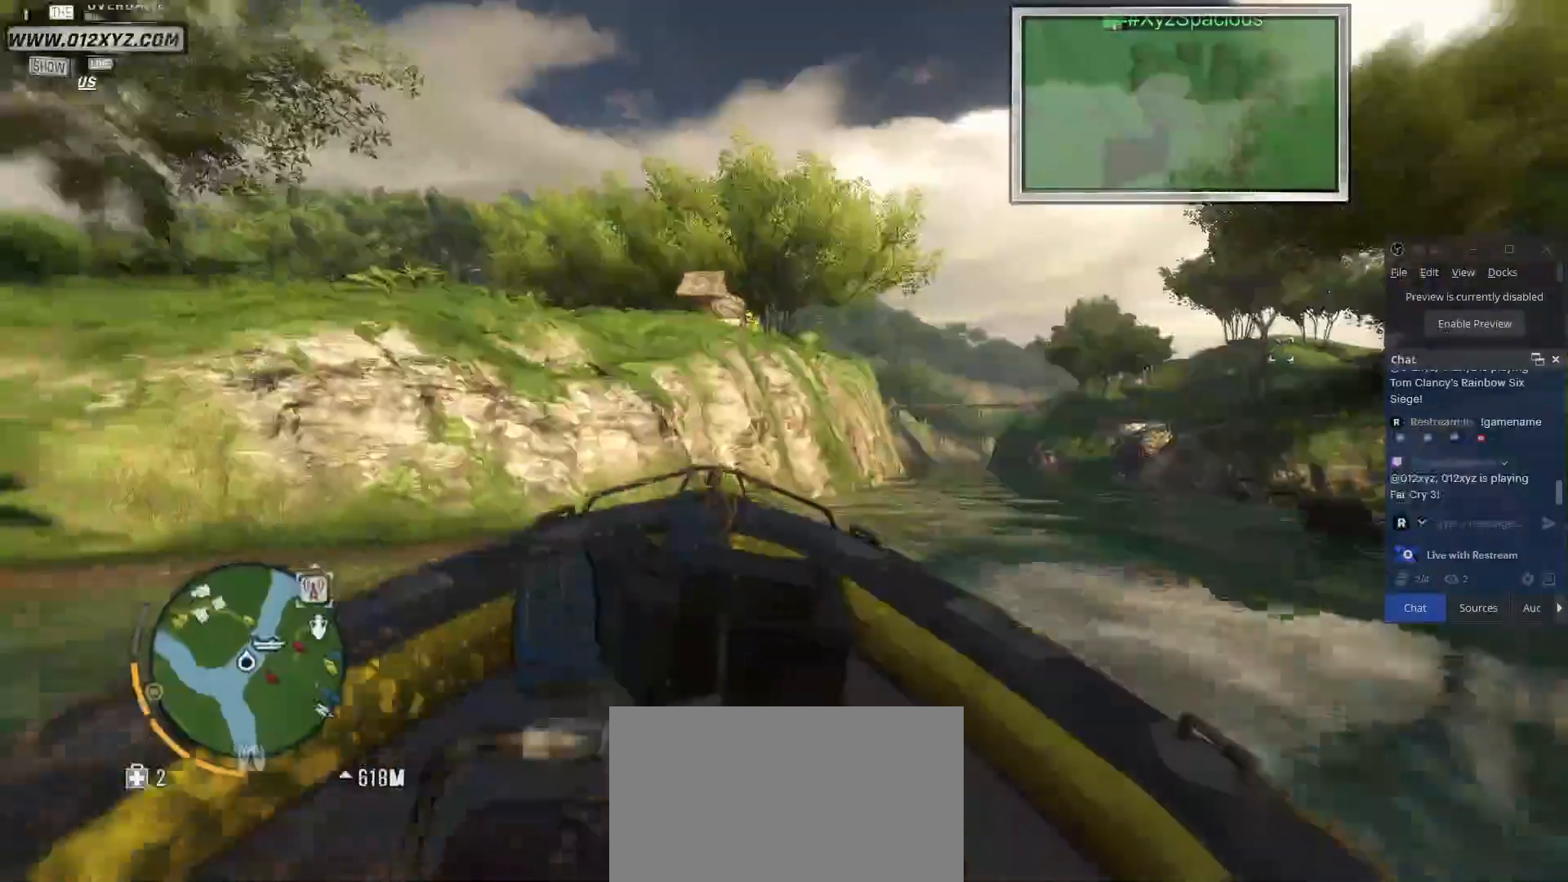
{"keys": [], "mouse": [], "events": [[133, "d", "up"]]}
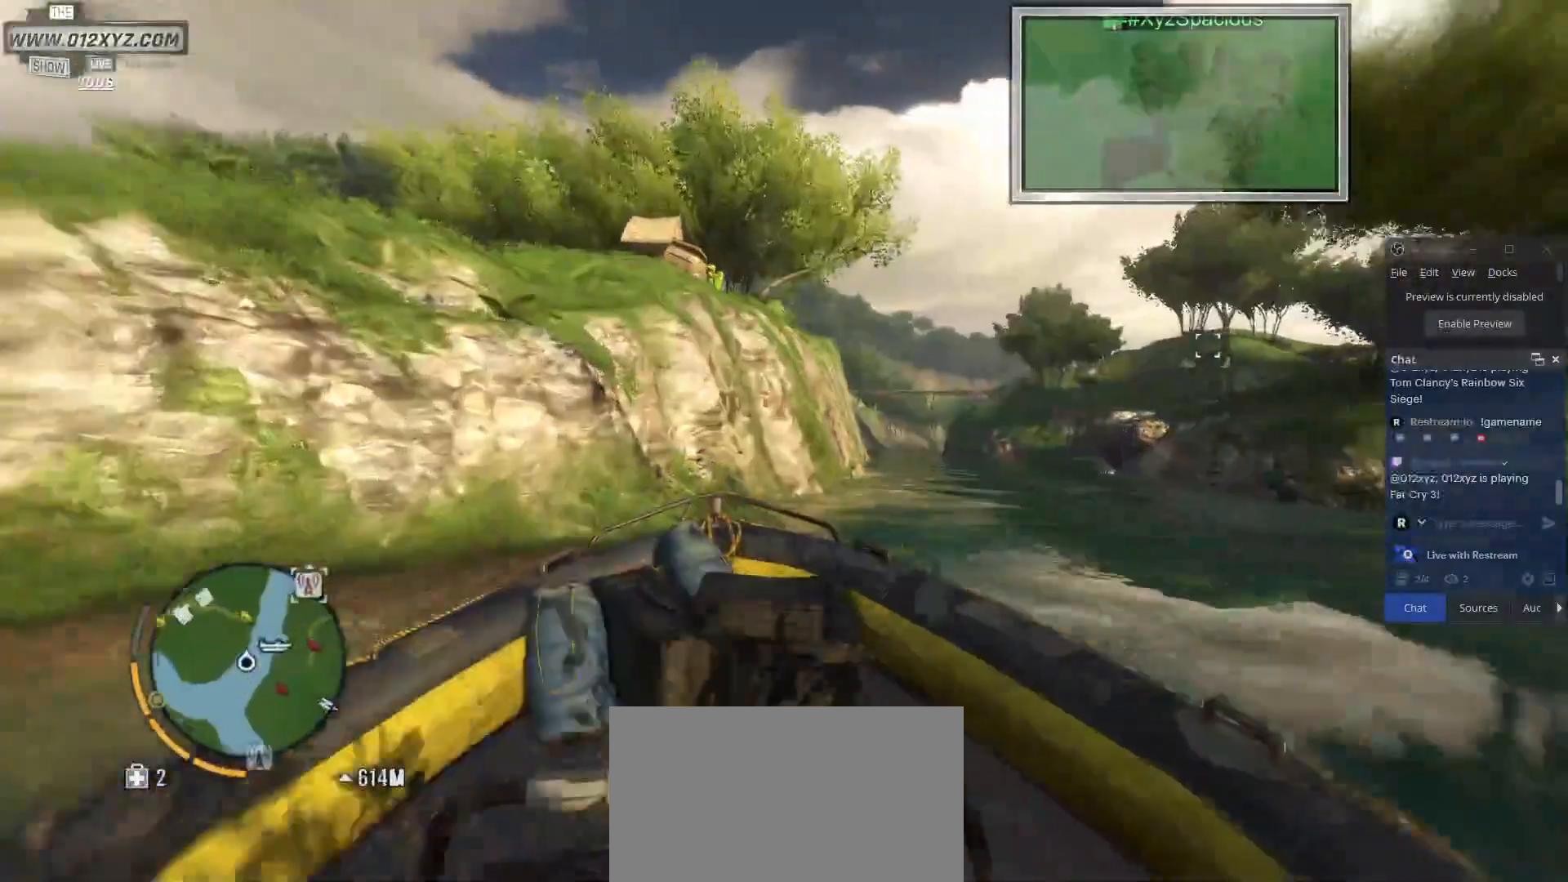
{"keys": ["s"], "mouse": [], "events": [[167, "s", "down"]]}
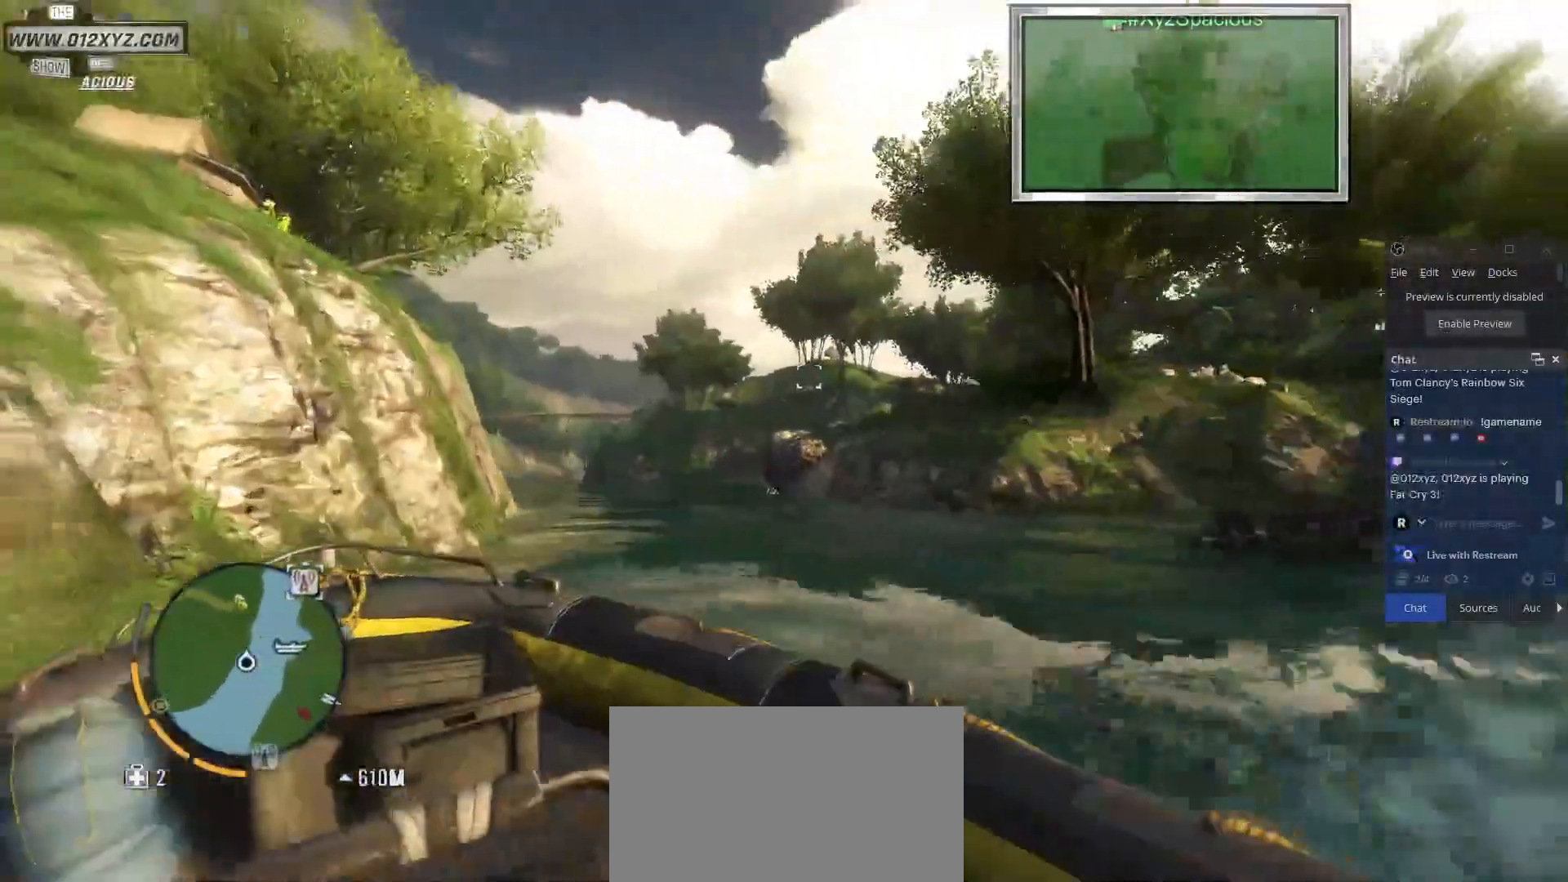
{"keys": ["d"], "mouse": [], "events": [[167, "d", "down"], [500, "s", "up"]]}
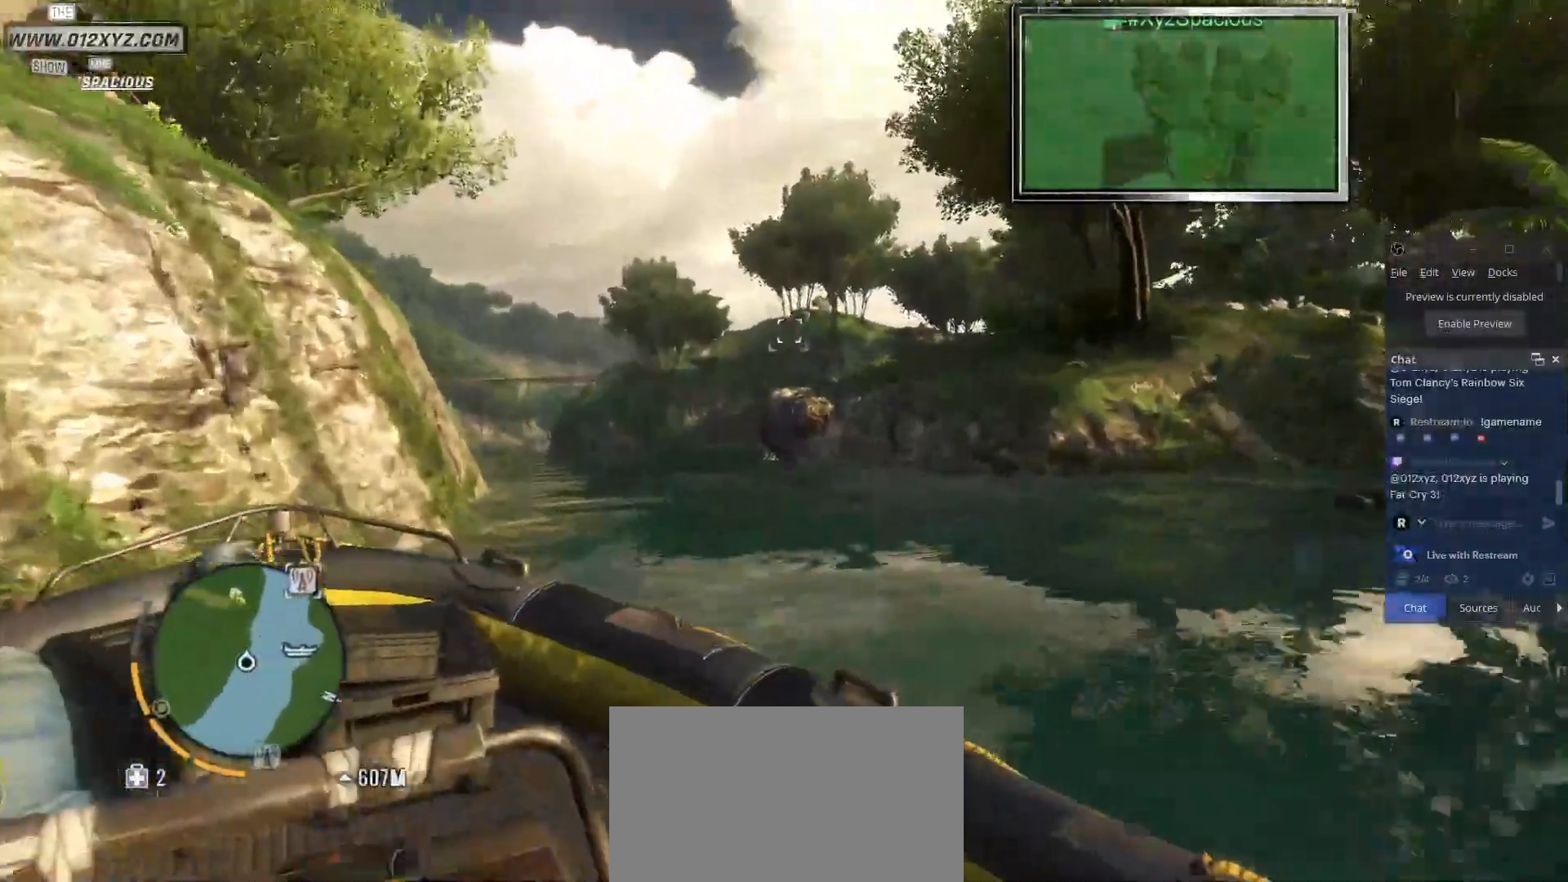
{"keys": [], "mouse": [], "events": [[367, "d", "up"]]}
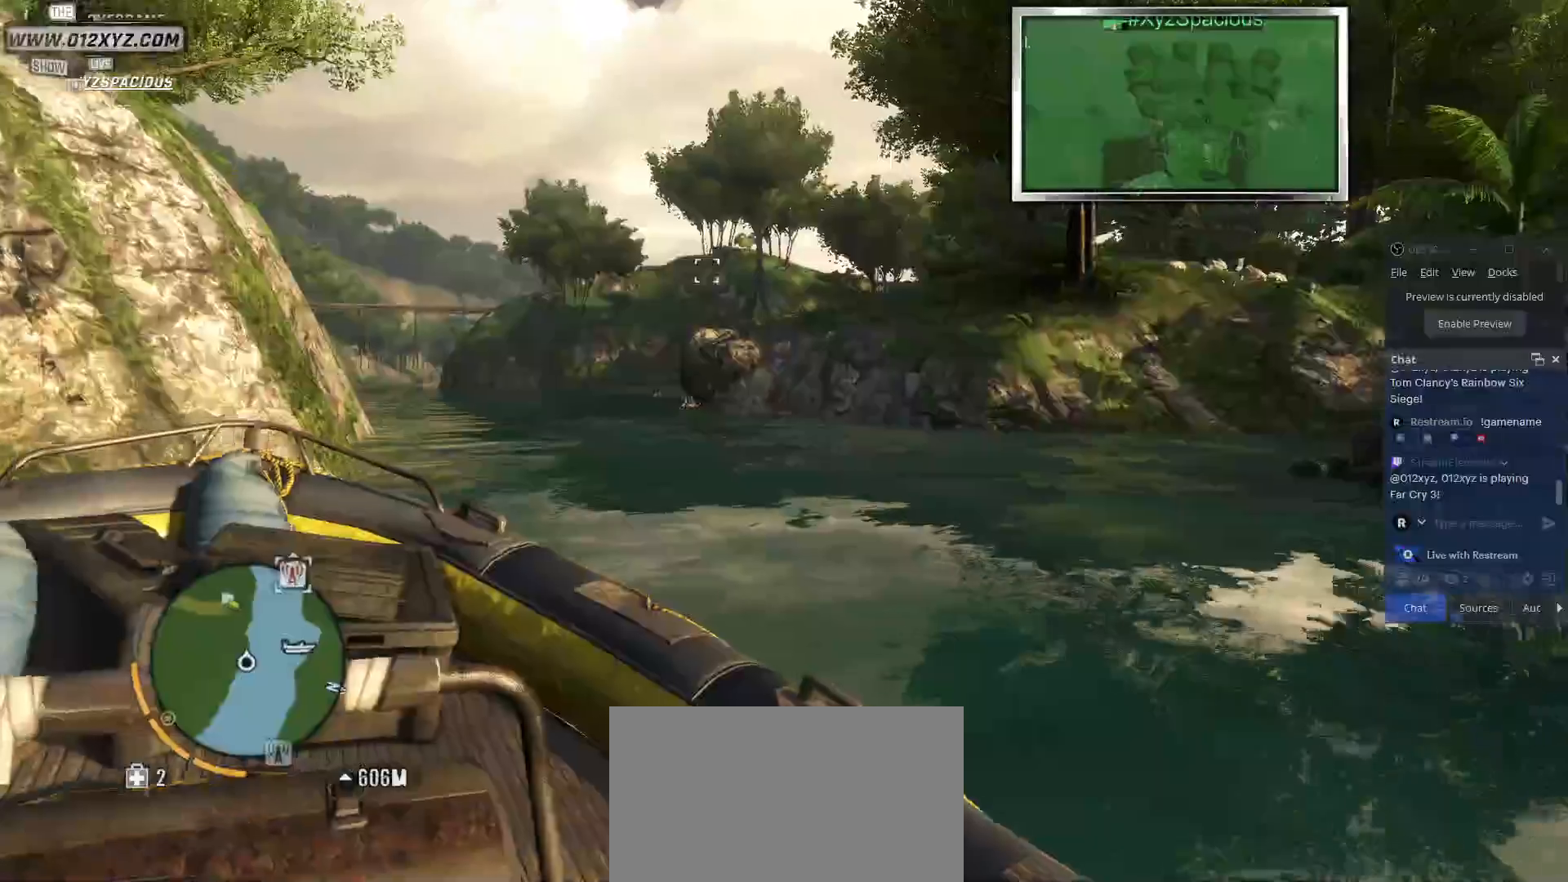
{"keys": [], "mouse": [], "events": []}
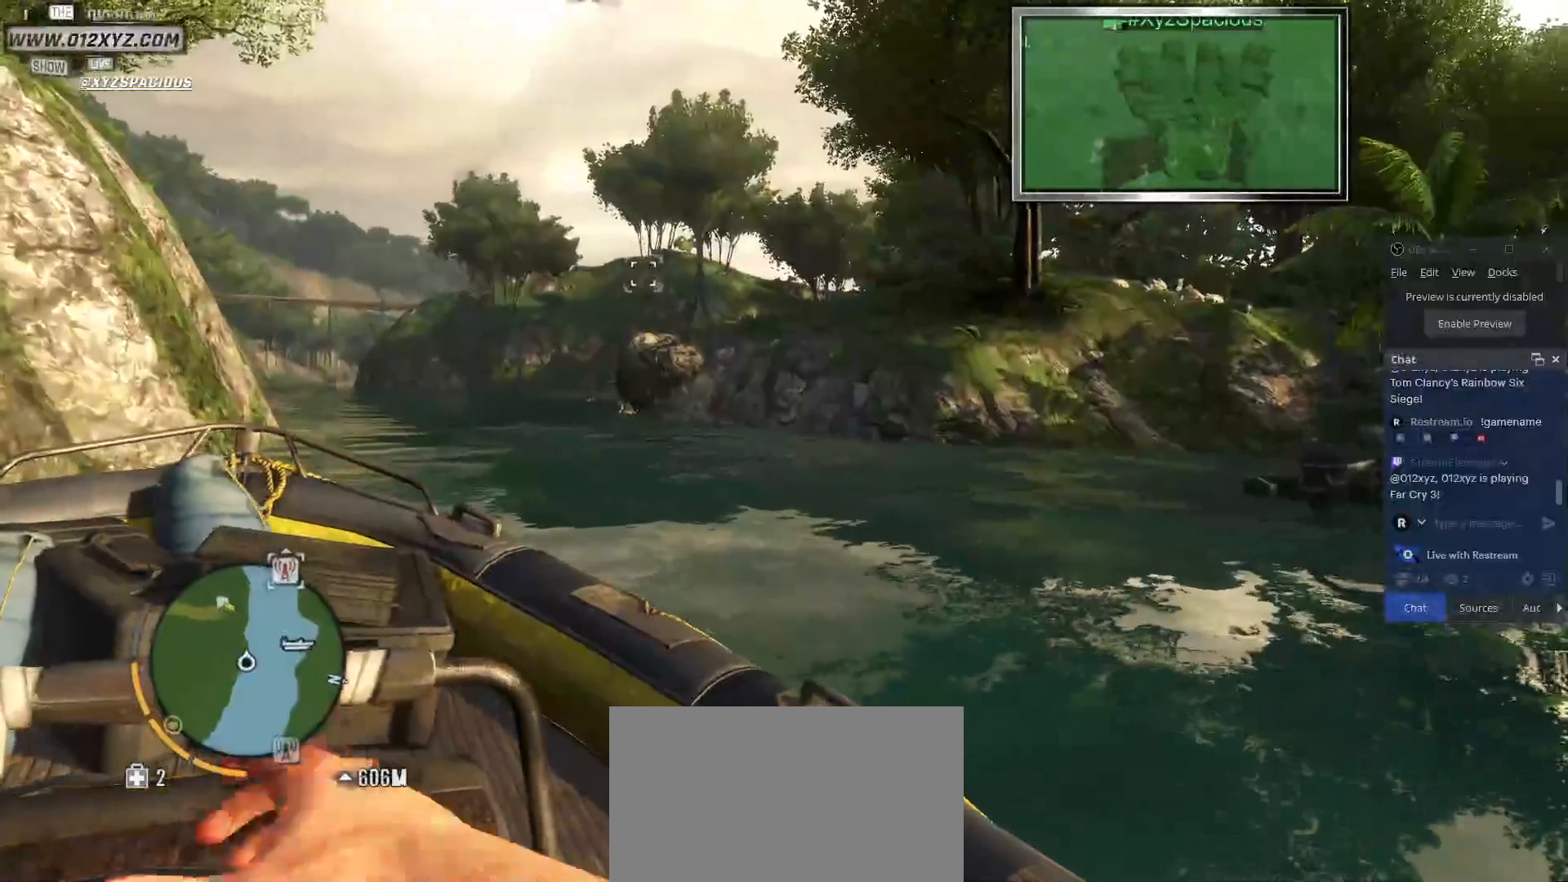
{"keys": [], "mouse": [], "events": []}
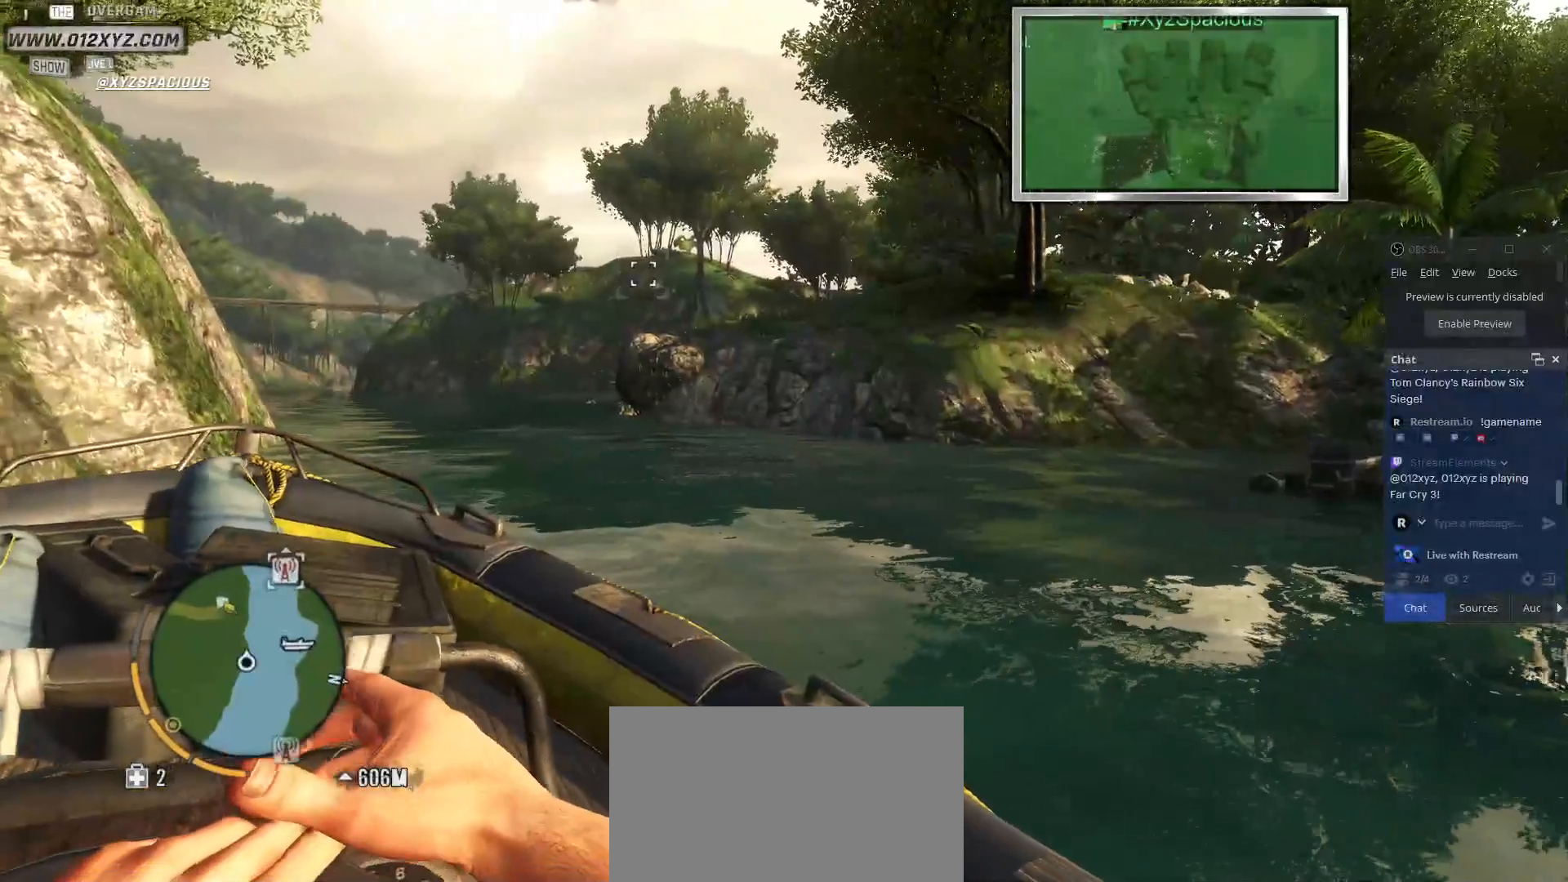
{"keys": [], "mouse": [], "events": []}
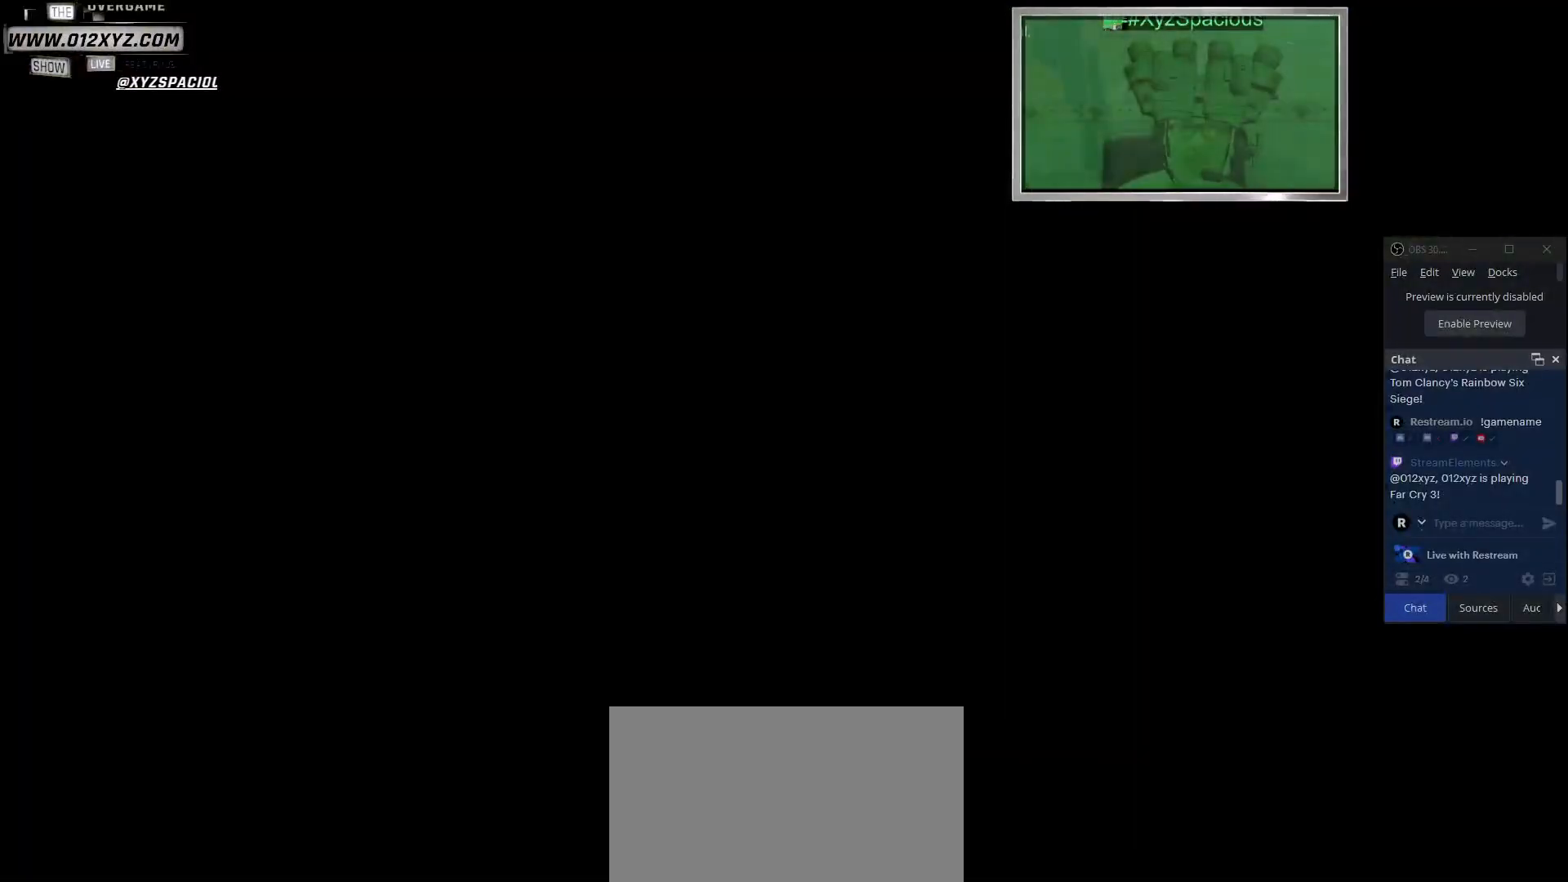
{"keys": [], "mouse": [], "events": []}
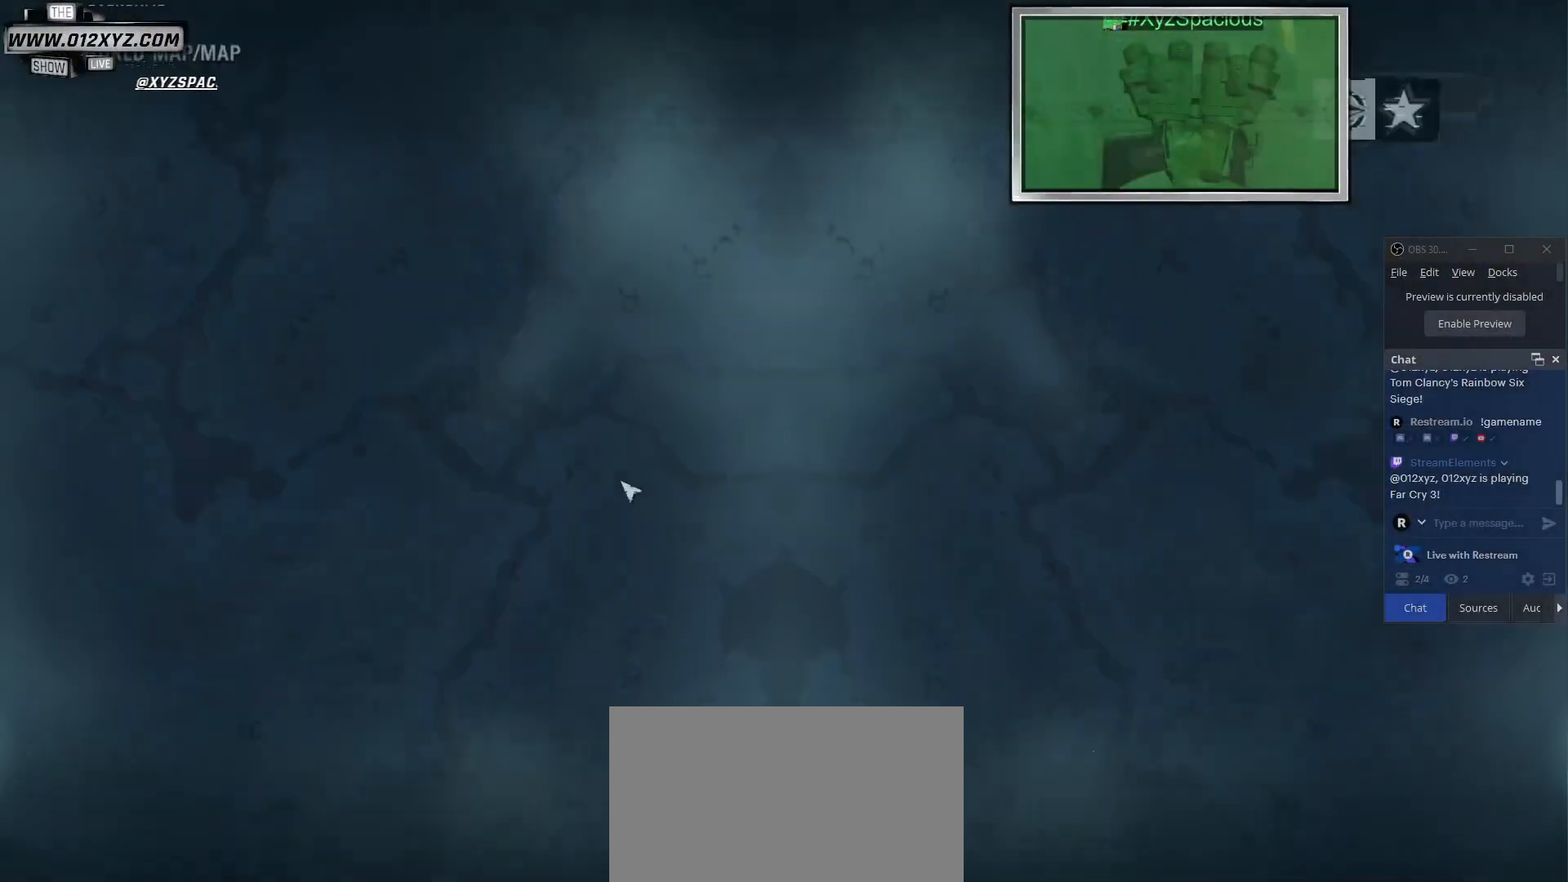
{"keys": [], "mouse": [], "events": []}
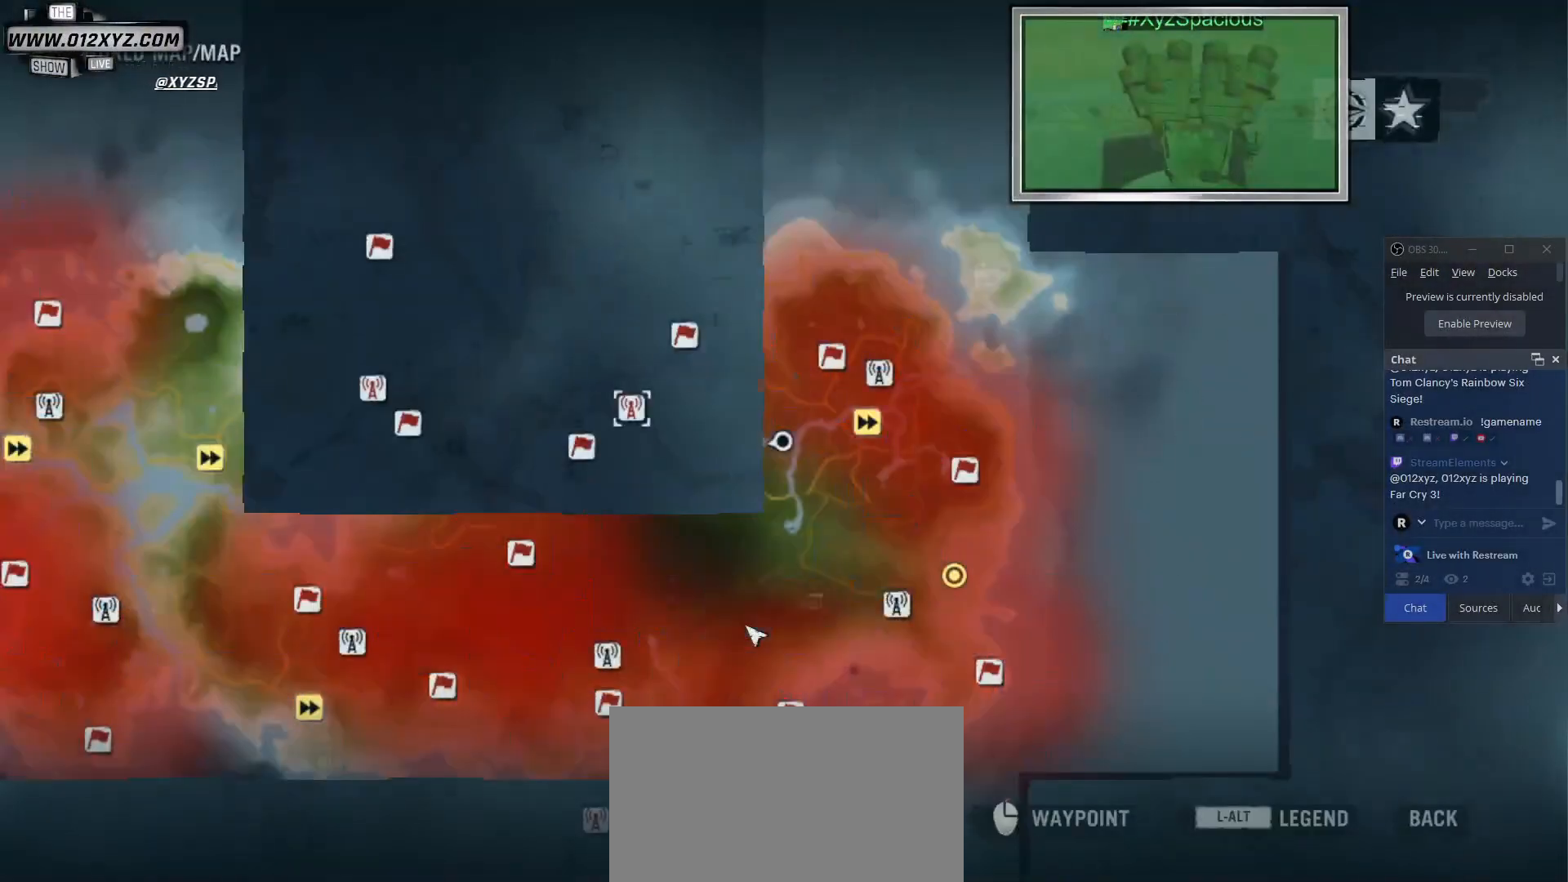
{"keys": [], "mouse": [], "events": []}
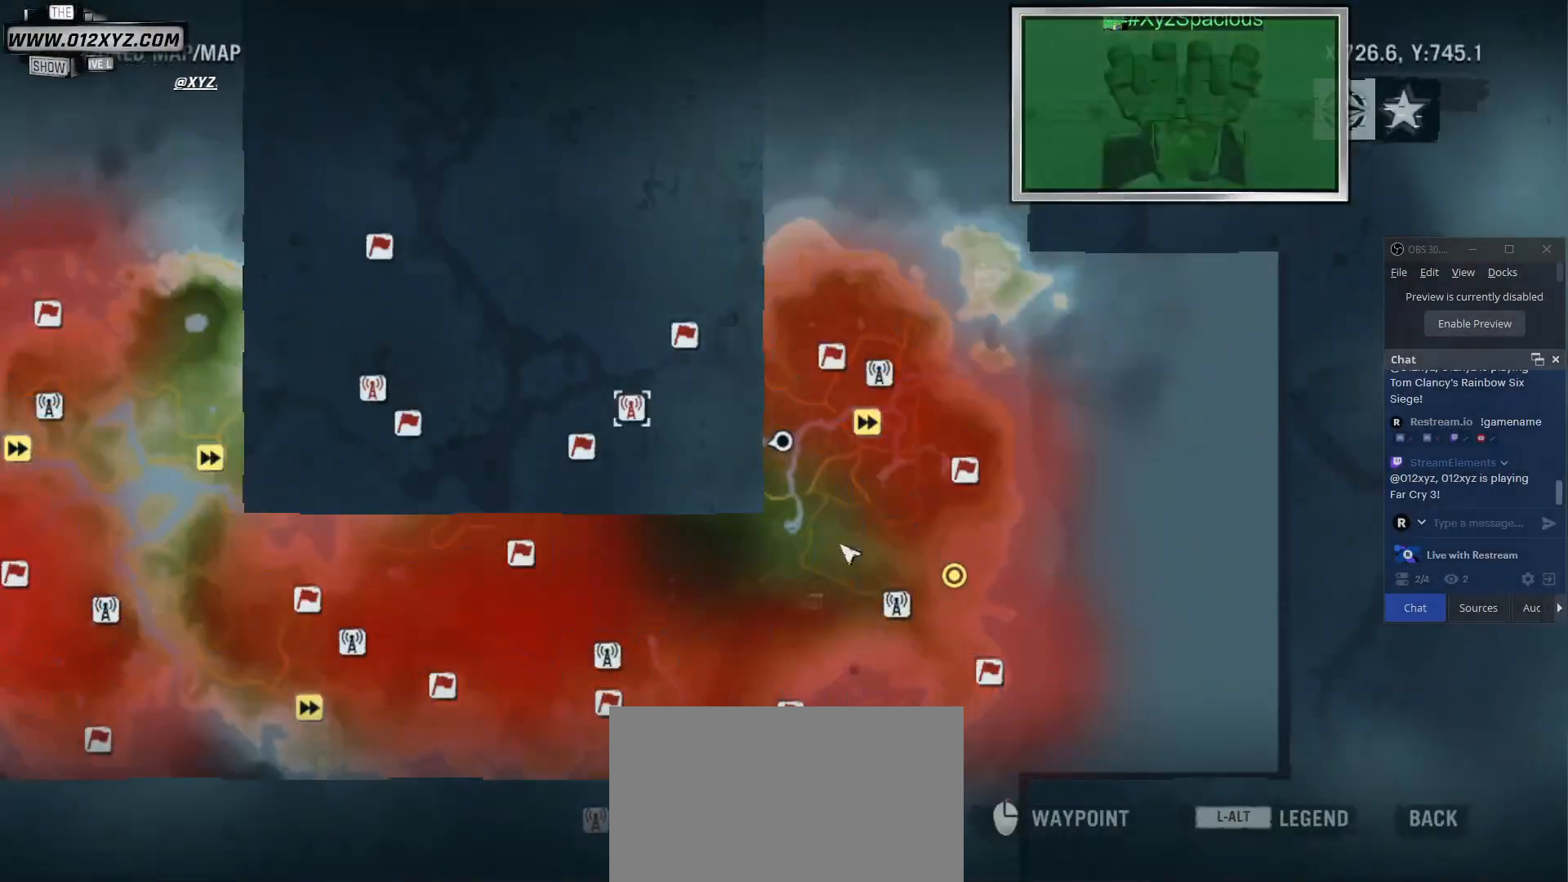
{"keys": [], "mouse": [], "events": []}